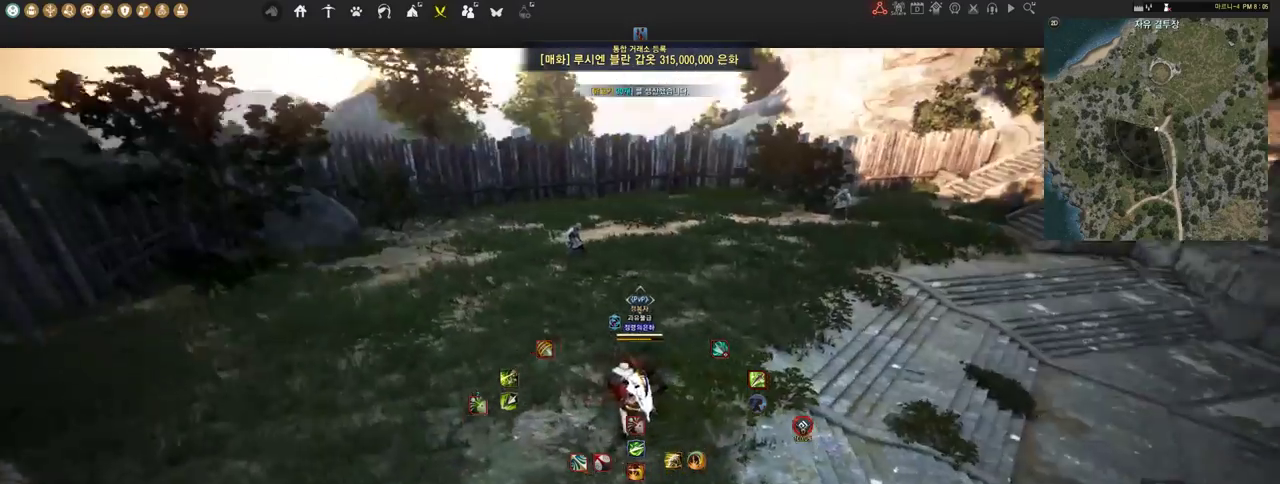
Gameplay with keyboard and mouse; each line is a JSON object with the keys and mouse buttons held at the frame after it. "events" lists presses ("down") and releases ("up") of "a", "d", "e", "f", "lbracket", "q", "rbracket", "s", "shift", "space", "tab", "w", "mouse_left" and "mouse_right" between this image and that frame as [ms after this image, input, new state], when the widget could be followed in between. "mouse_left", "mouse_right" = the "left", "right" buttons of the "mouse" list. No other keys are recorded. Mouse movement is not recorded.
{"keys": [], "mouse": [], "events": [[52, "d", "down"], [69, "mouse_right", "down"], [190, "mouse_right", "up"], [310, "d", "up"]]}
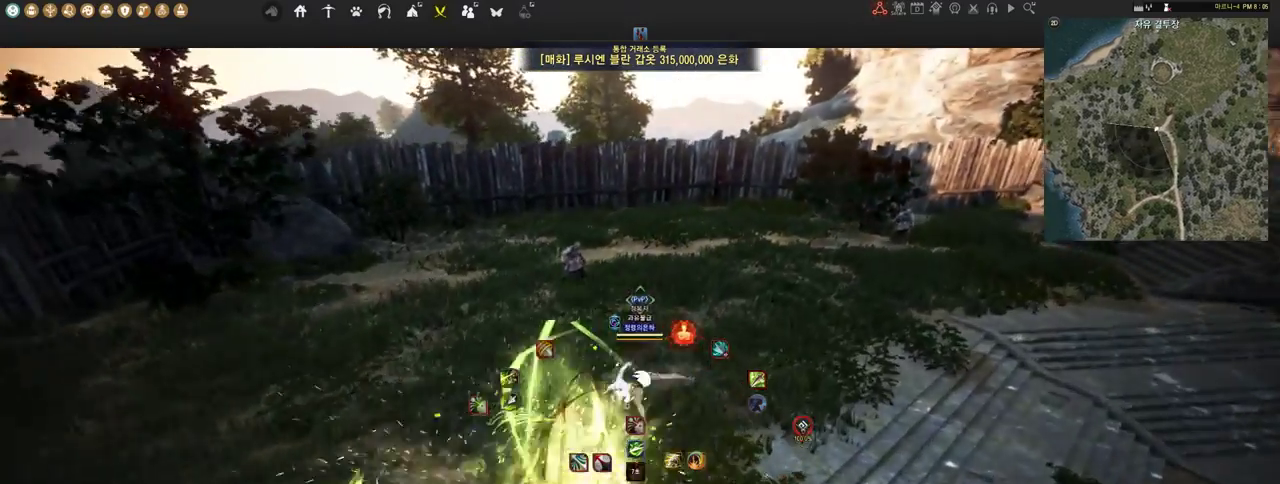
{"keys": ["d"], "mouse": ["right"], "events": [[362, "d", "down"], [379, "mouse_right", "down"]]}
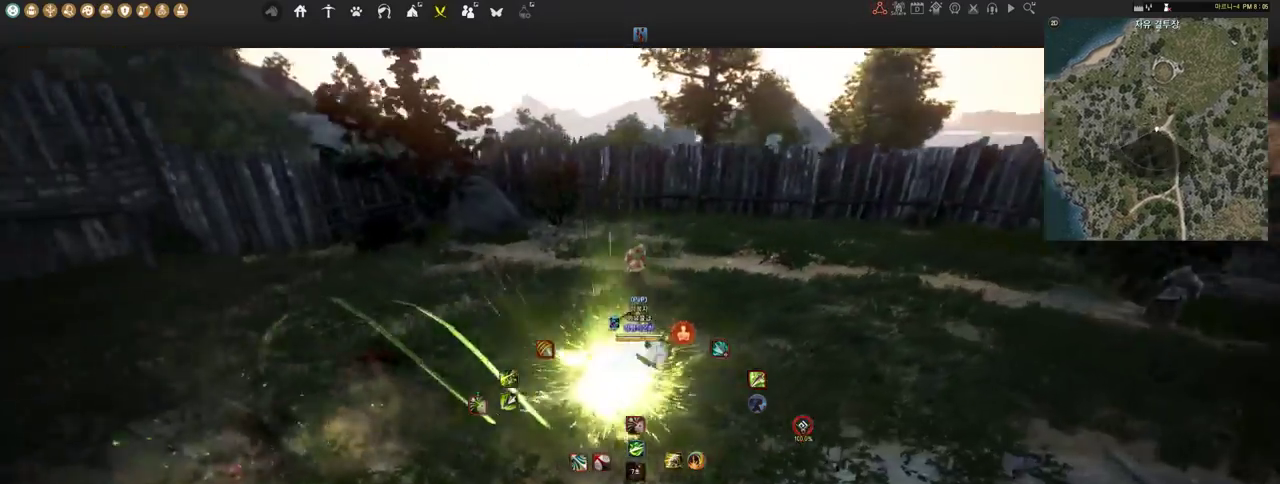
{"keys": ["e", "s"], "mouse": [], "events": [[17, "mouse_right", "up"], [52, "d", "up"], [362, "s", "down"], [466, "e", "down"]]}
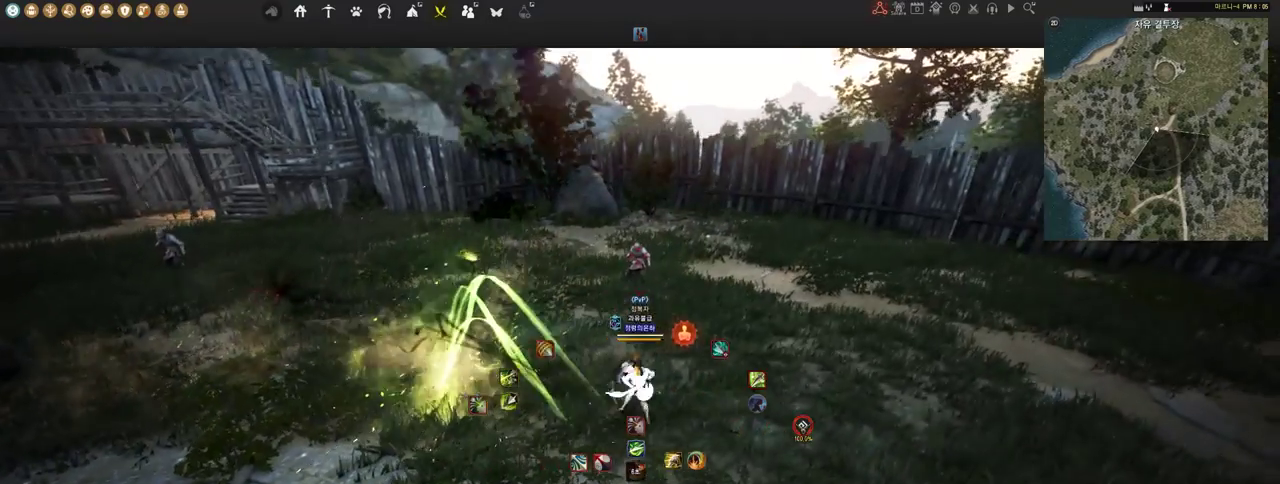
{"keys": [], "mouse": ["left"], "events": [[259, "e", "up"], [293, "s", "up"], [466, "mouse_left", "down"]]}
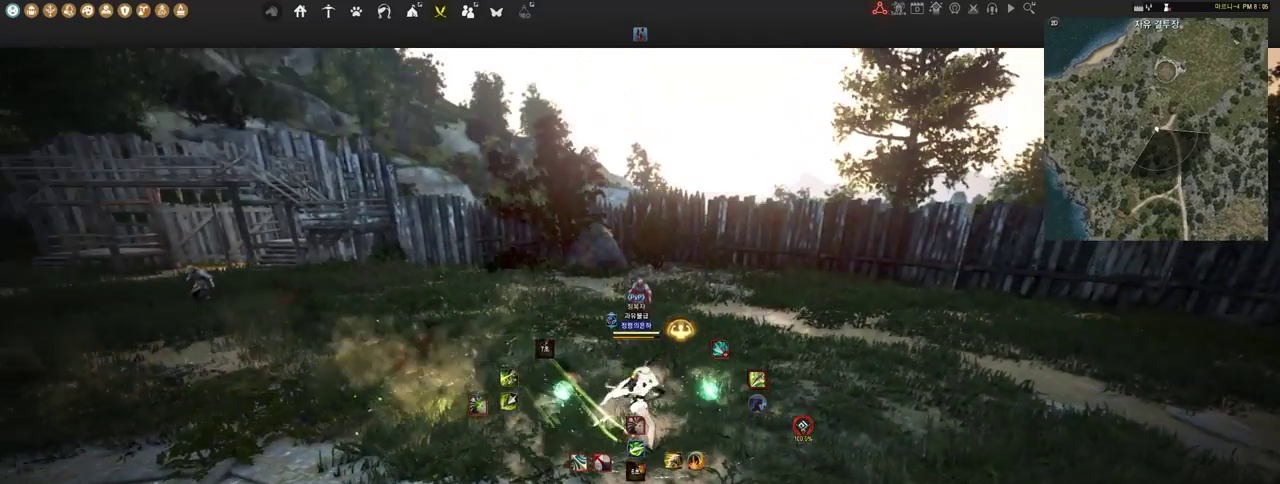
{"keys": [], "mouse": ["left"], "events": []}
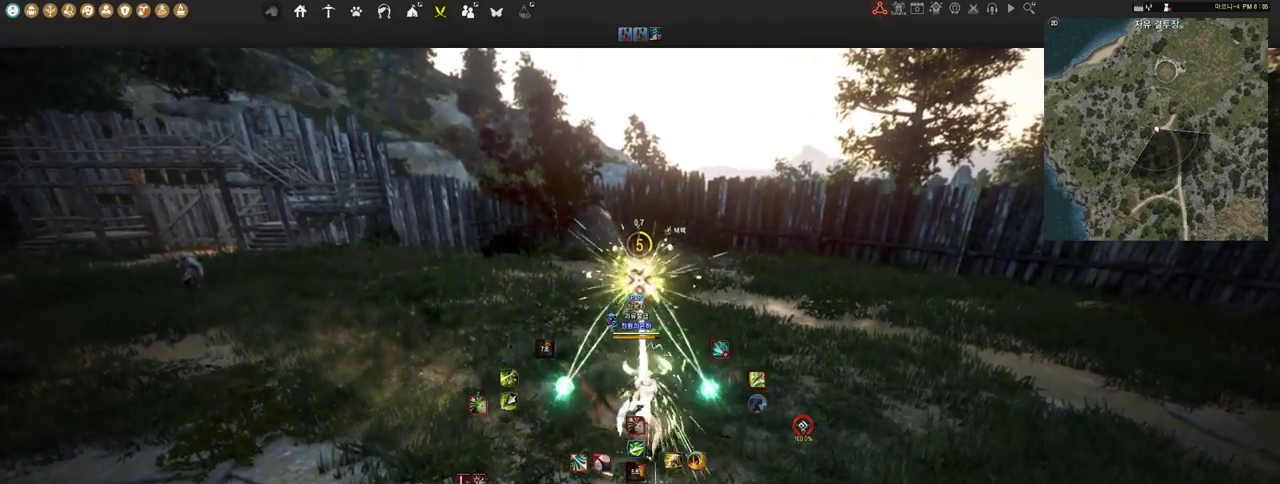
{"keys": [], "mouse": ["left"], "events": []}
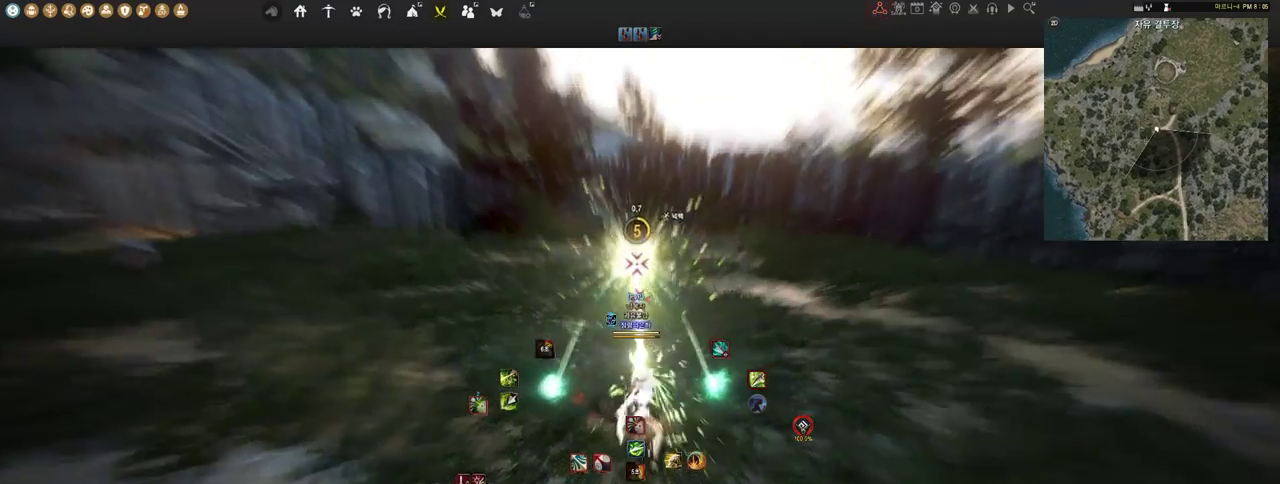
{"keys": [], "mouse": [], "events": [[310, "mouse_left", "up"]]}
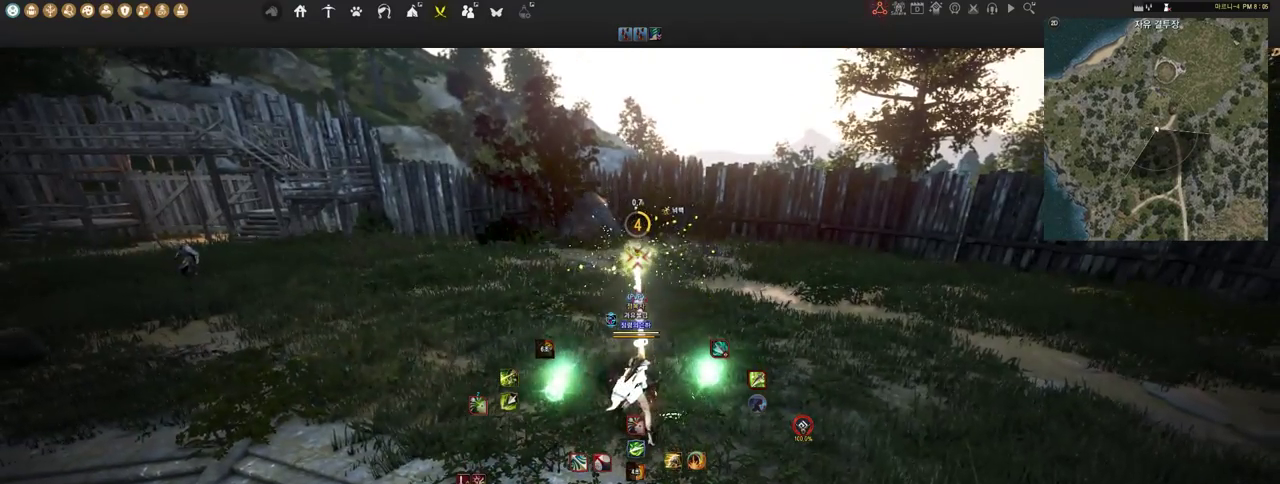
{"keys": ["a"], "mouse": [], "events": [[345, "a", "down"]]}
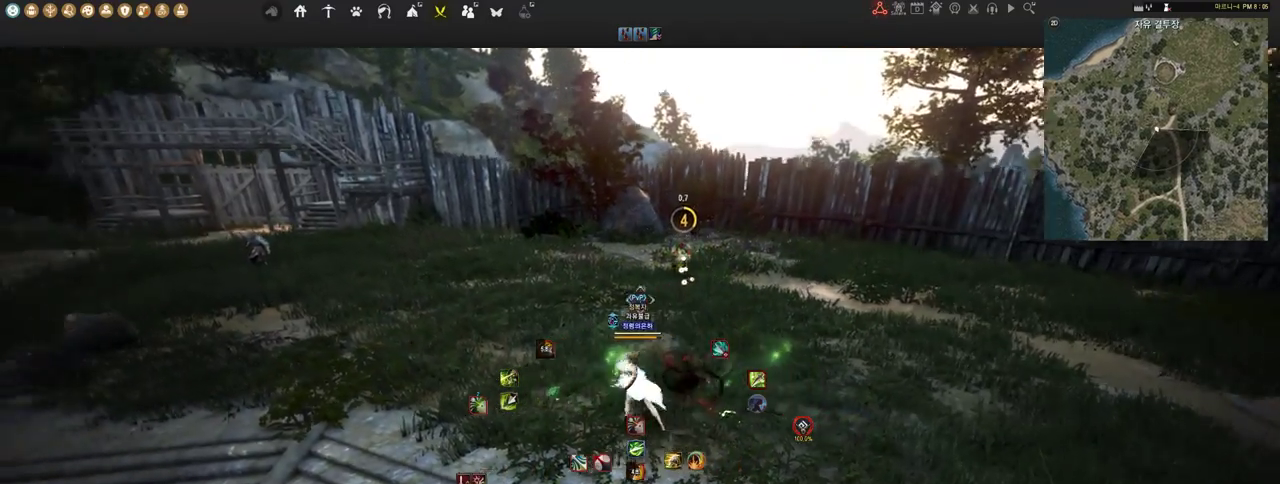
{"keys": ["w"], "mouse": [], "events": [[52, "w", "down"], [345, "a", "up"]]}
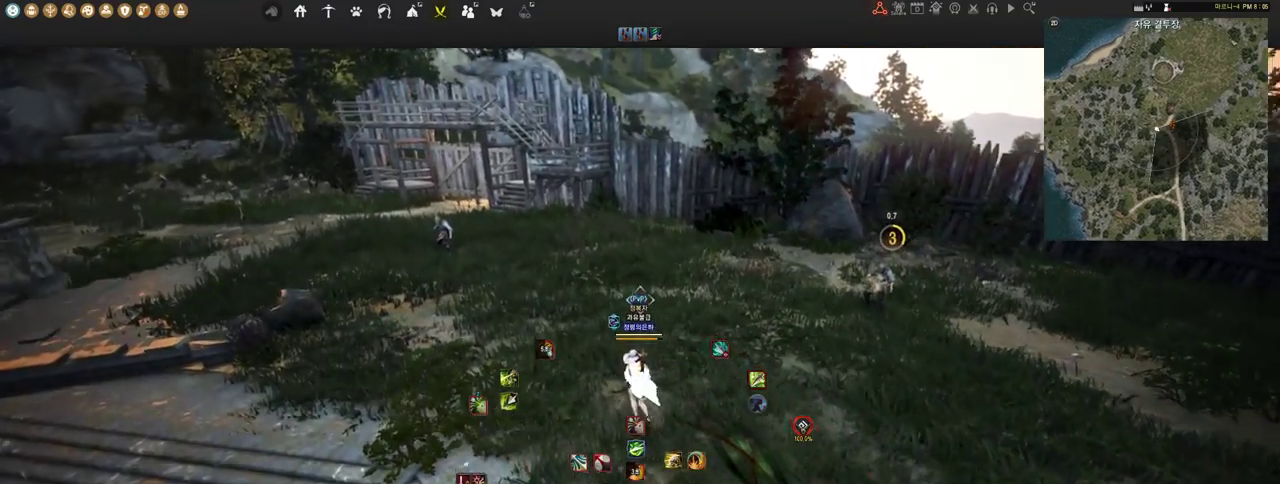
{"keys": [], "mouse": [], "events": [[52, "a", "down"], [241, "a", "up"], [276, "w", "up"]]}
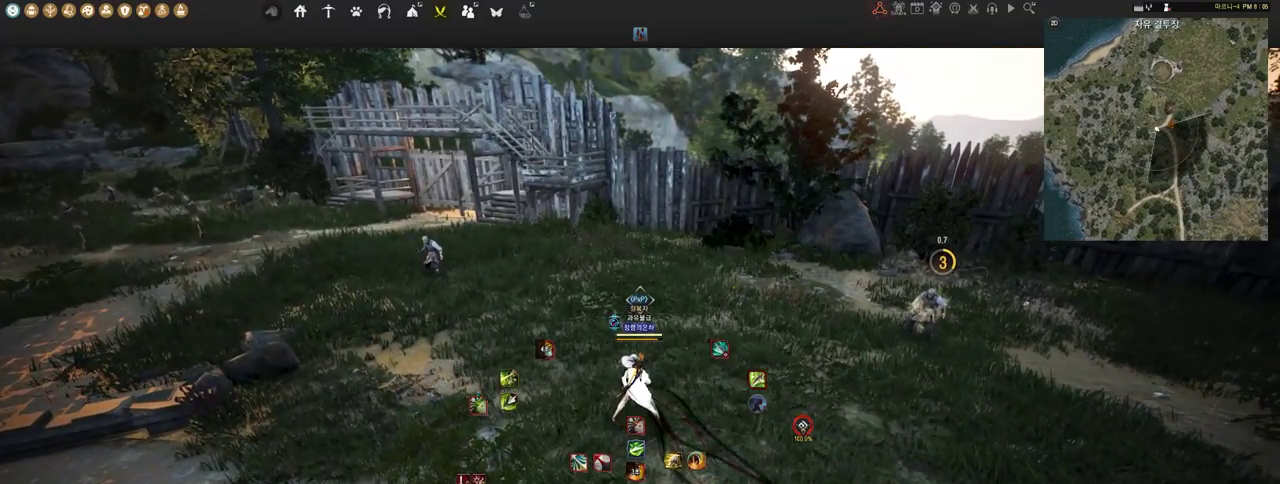
{"keys": [], "mouse": [], "events": []}
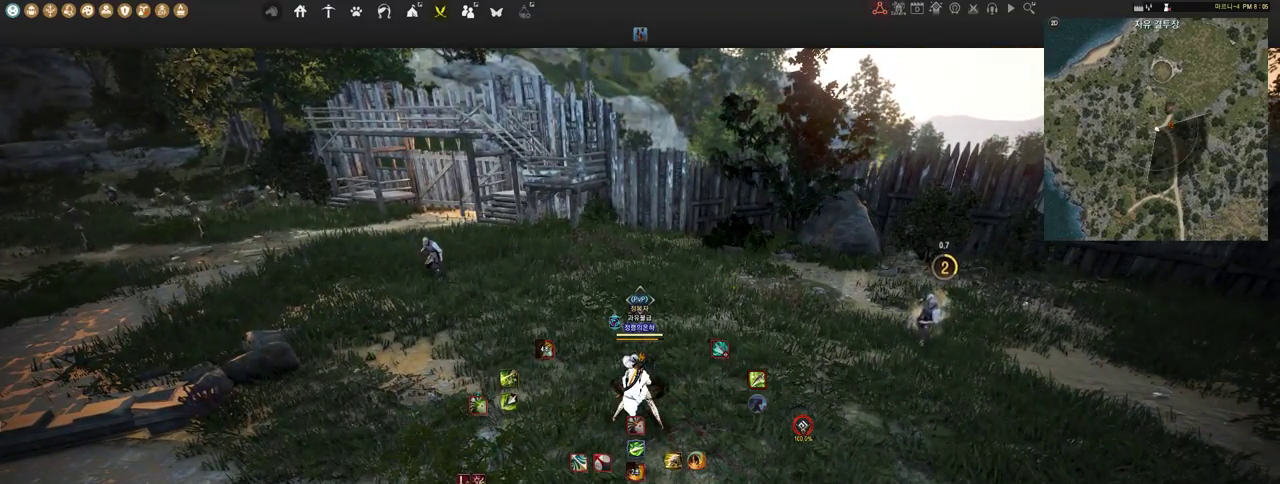
{"keys": [], "mouse": [], "events": []}
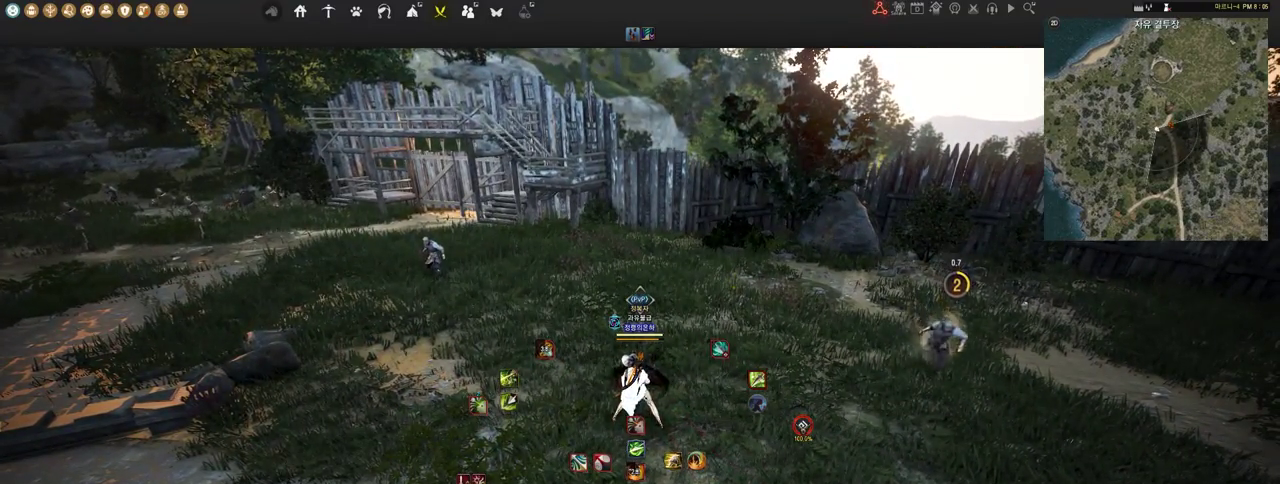
{"keys": [], "mouse": [], "events": []}
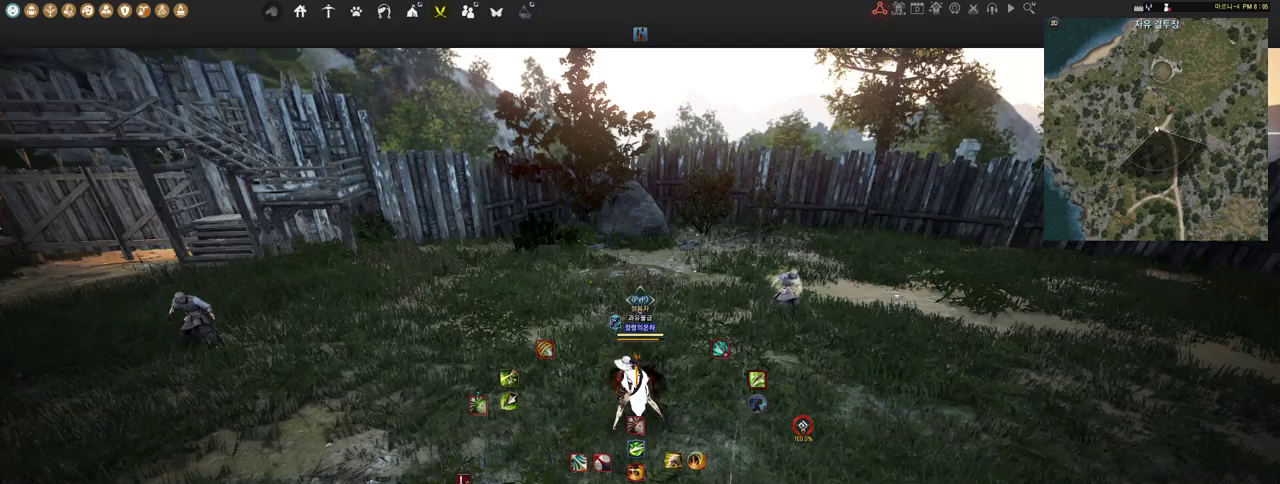
{"keys": ["q", "space", "w"], "mouse": ["left"], "events": [[241, "mouse_left", "down"], [259, "q", "down"], [259, "w", "down"], [448, "space", "down"]]}
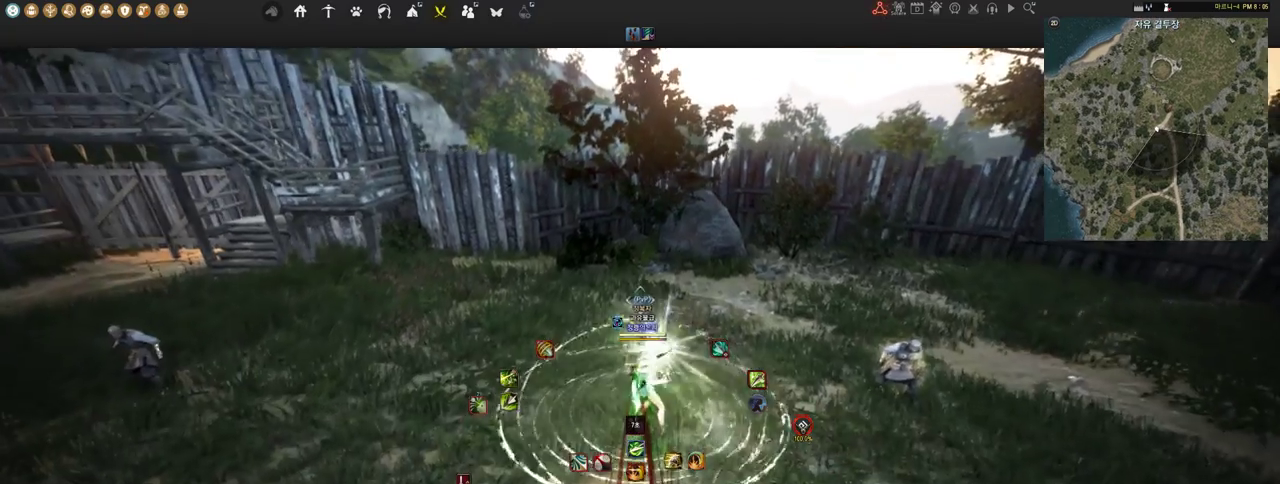
{"keys": ["shift"], "mouse": [], "events": [[17, "q", "up"], [17, "w", "up"], [345, "mouse_left", "up"], [414, "space", "up"], [500, "shift", "down"]]}
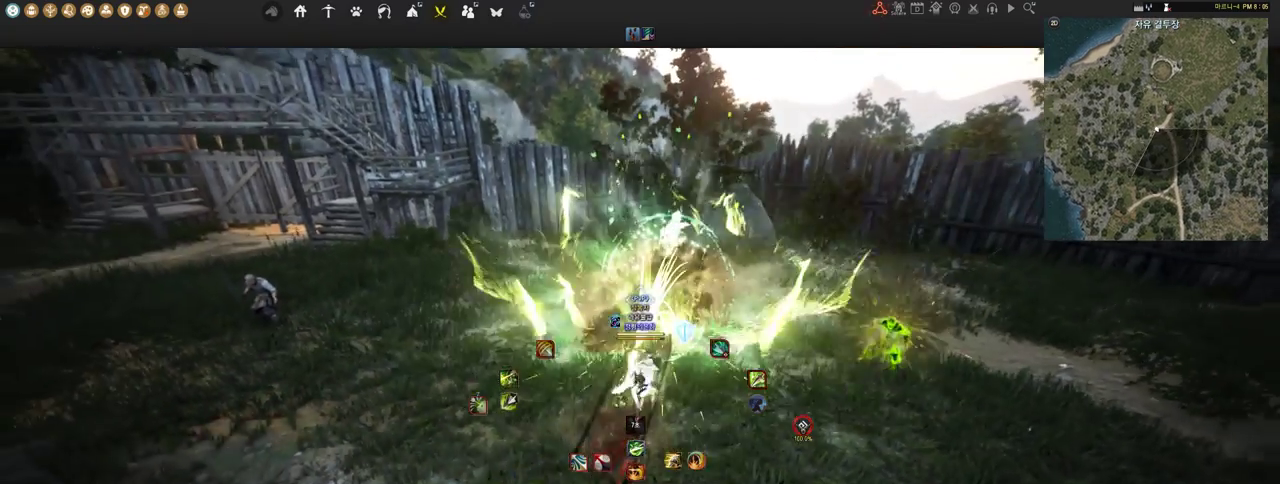
{"keys": [], "mouse": [], "events": [[121, "mouse_right", "down"], [431, "mouse_right", "up"], [466, "shift", "up"]]}
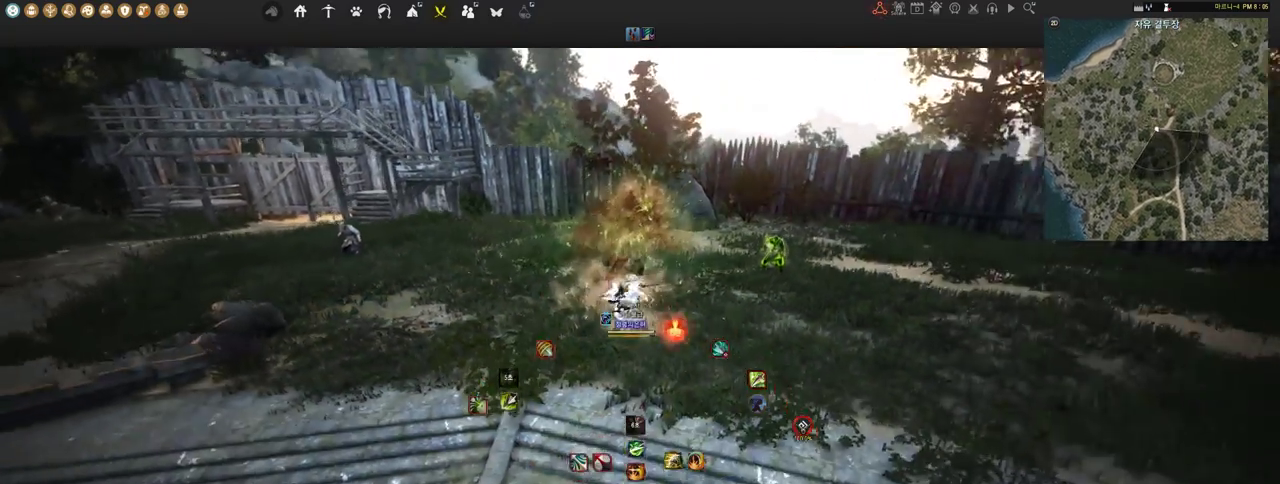
{"keys": ["e", "s"], "mouse": [], "events": [[17, "s", "down"], [138, "e", "down"]]}
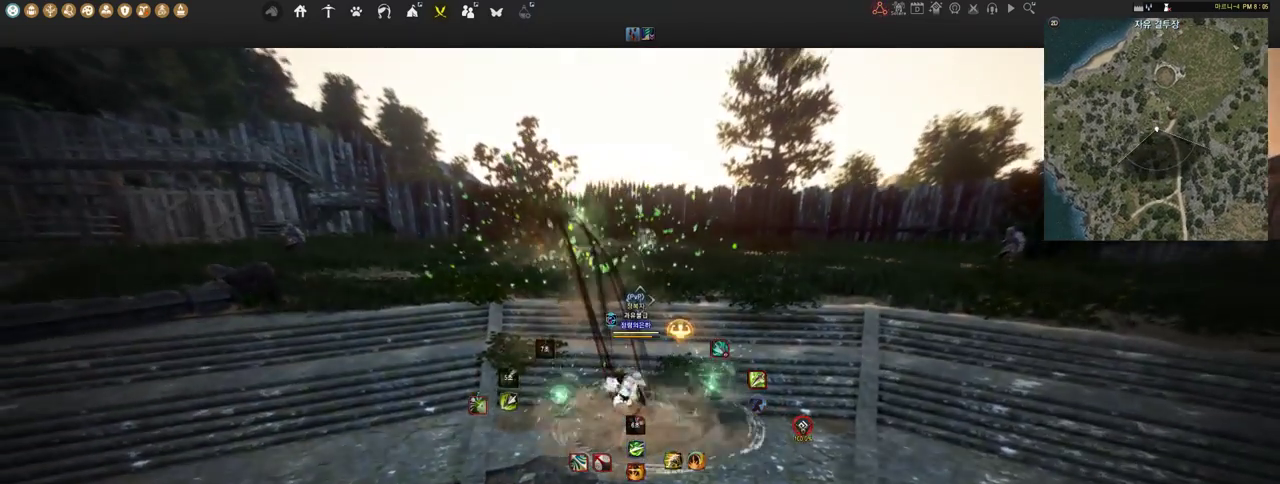
{"keys": [], "mouse": ["left"], "events": [[34, "e", "up"], [86, "s", "up"], [483, "mouse_left", "down"]]}
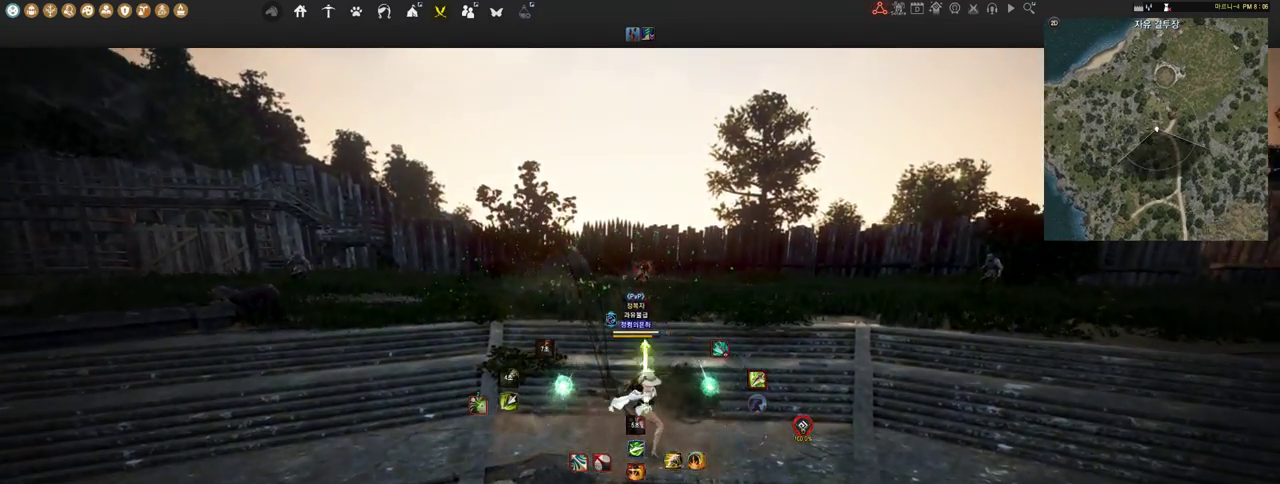
{"keys": [], "mouse": ["left"], "events": []}
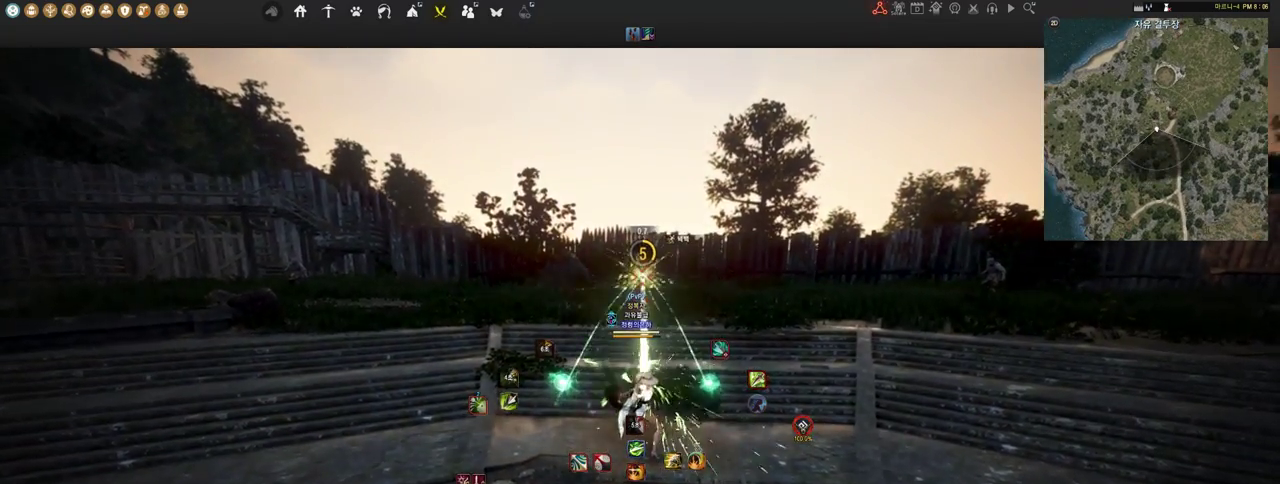
{"keys": [], "mouse": ["left"], "events": []}
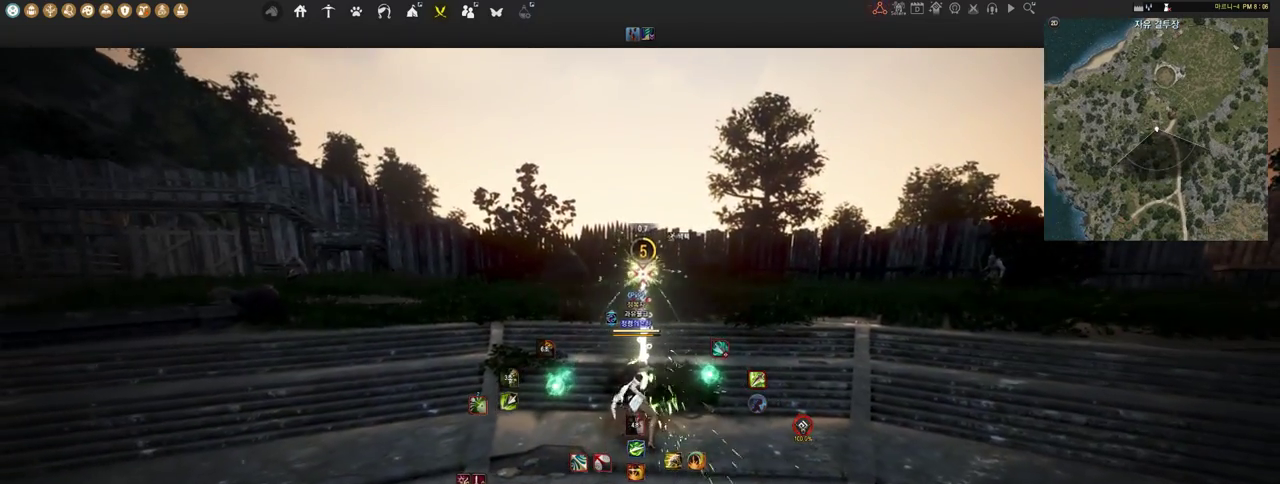
{"keys": [], "mouse": [], "events": [[17, "mouse_left", "up"]]}
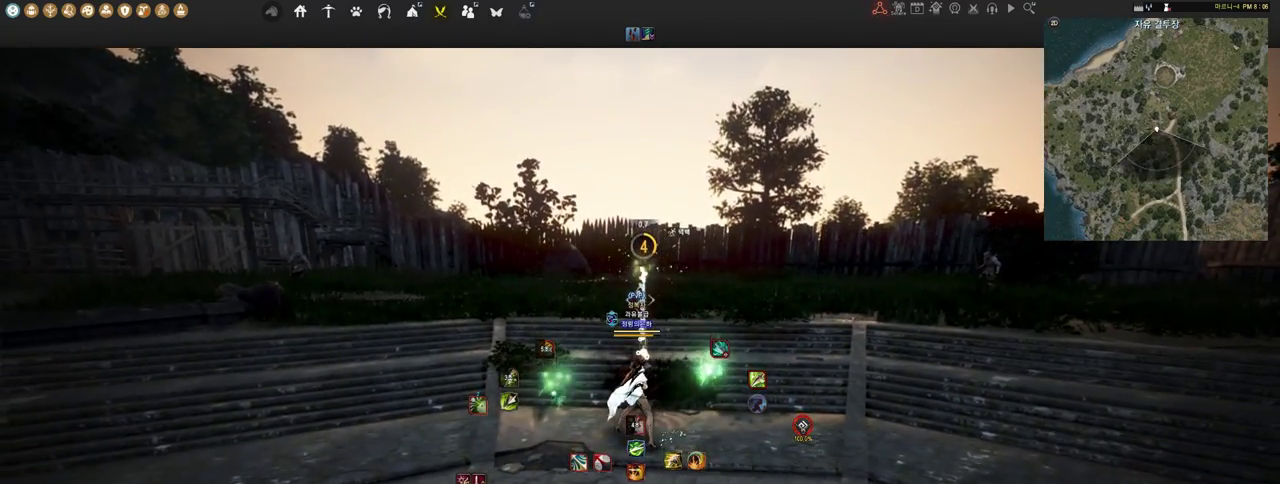
{"keys": [], "mouse": [], "events": []}
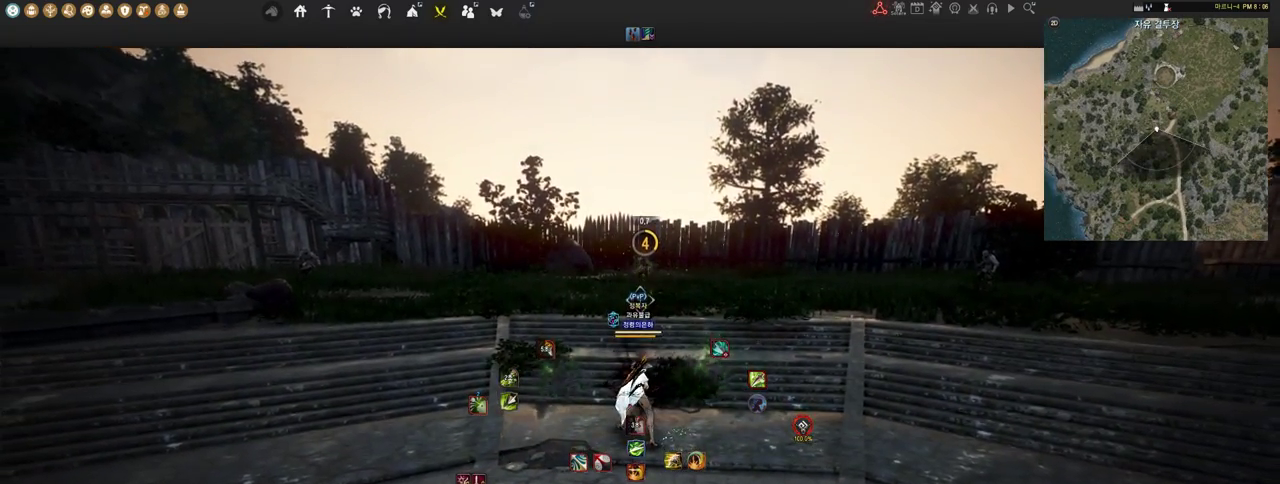
{"keys": [], "mouse": [], "events": []}
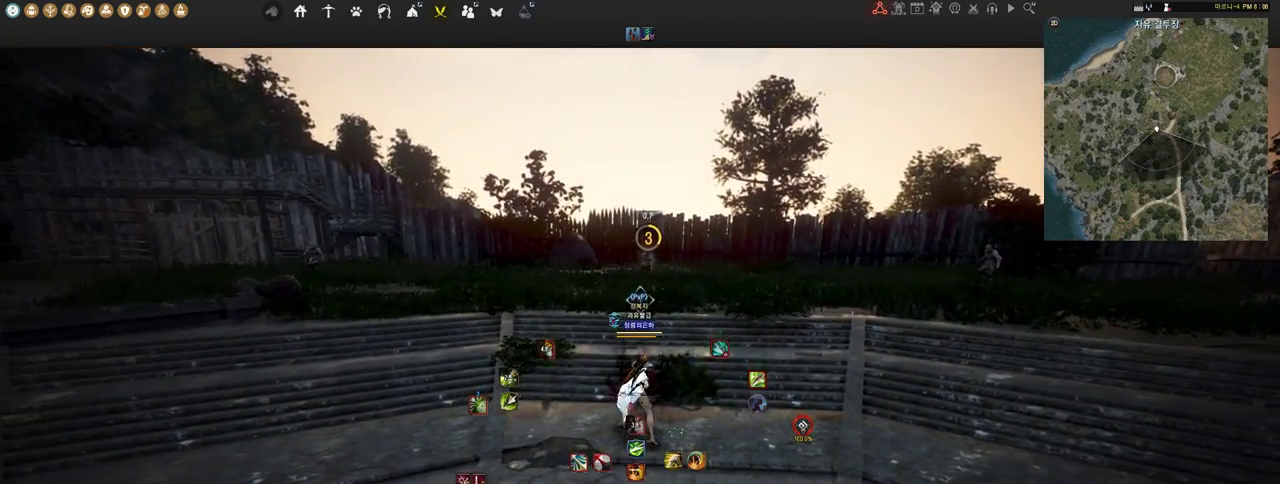
{"keys": [], "mouse": [], "events": []}